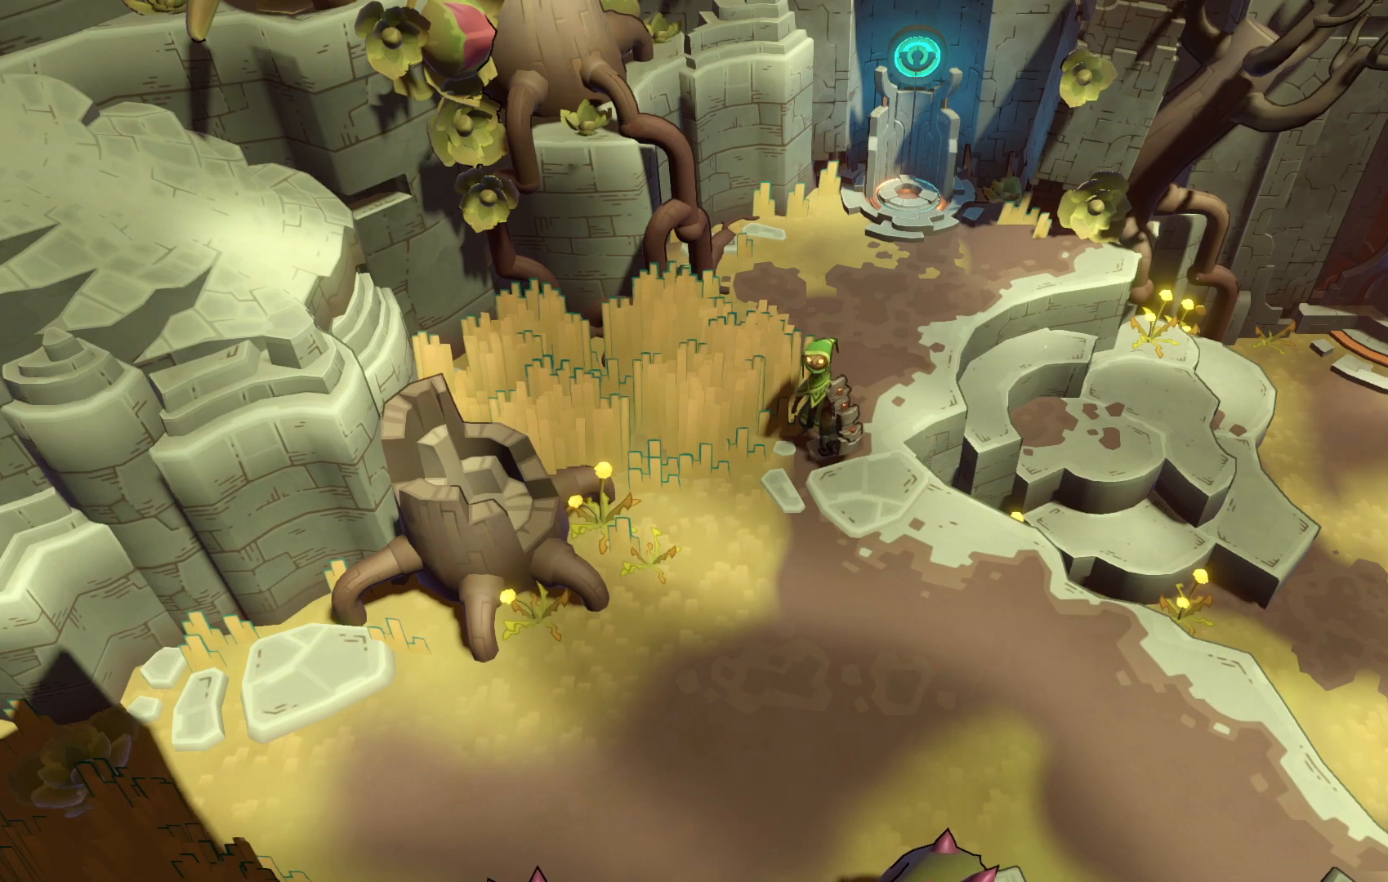
Gameplay with a controller (Xbox layout); each line is a JSON object with the inputs held at the frame after it. "events" lists button and stick changes between this image and that frame as [ms after this image, input, new state], when the widget could be followed in between. Not read: L3 R3.
{"buttons": [], "left_stick": "down-right", "right_stick": "center", "events": [[50, "left_stick", "down-right"]]}
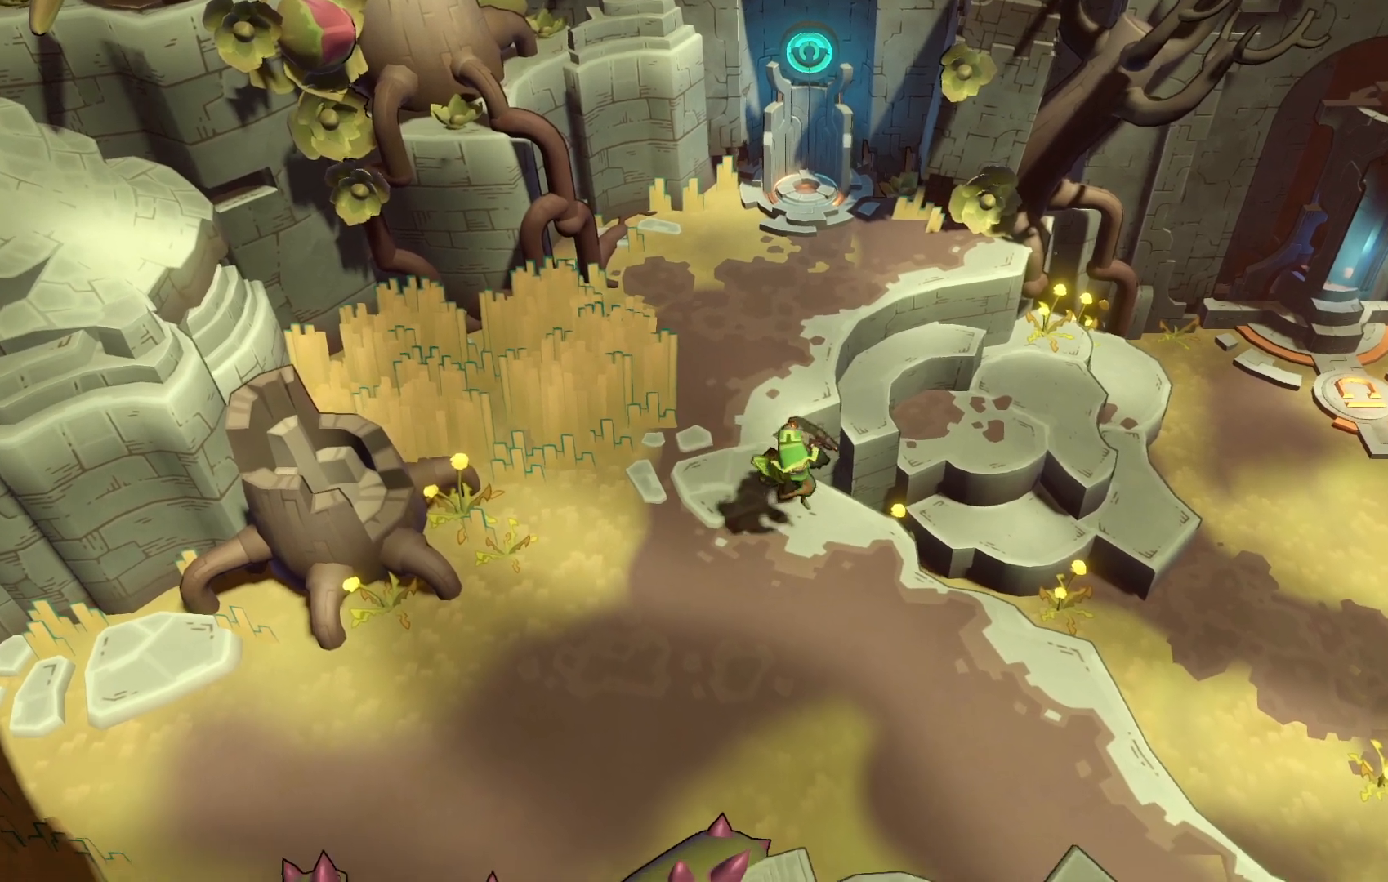
{"buttons": [], "left_stick": "down-right", "right_stick": "center", "events": []}
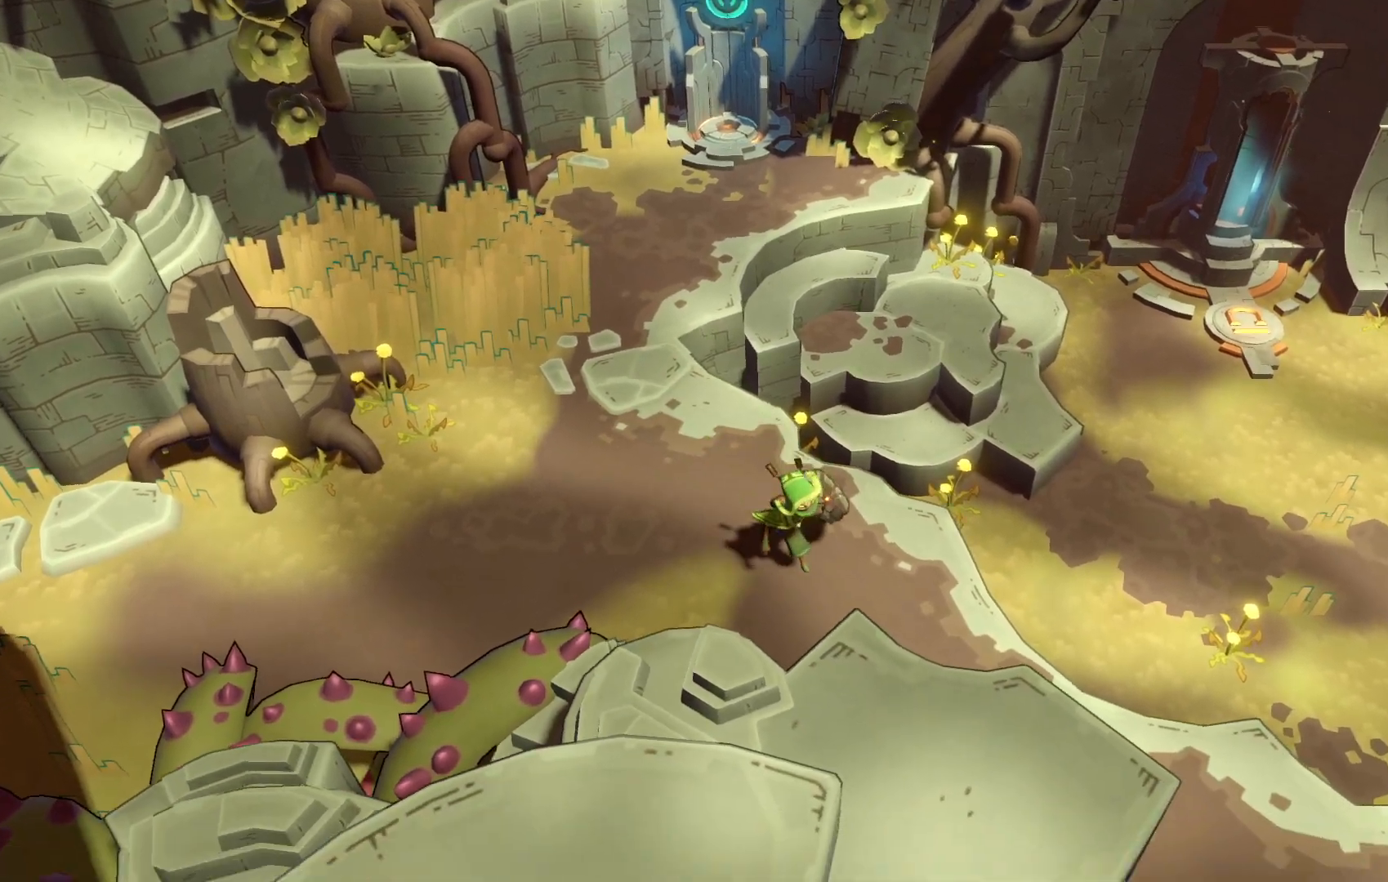
{"buttons": [], "left_stick": "down-right", "right_stick": "center", "events": []}
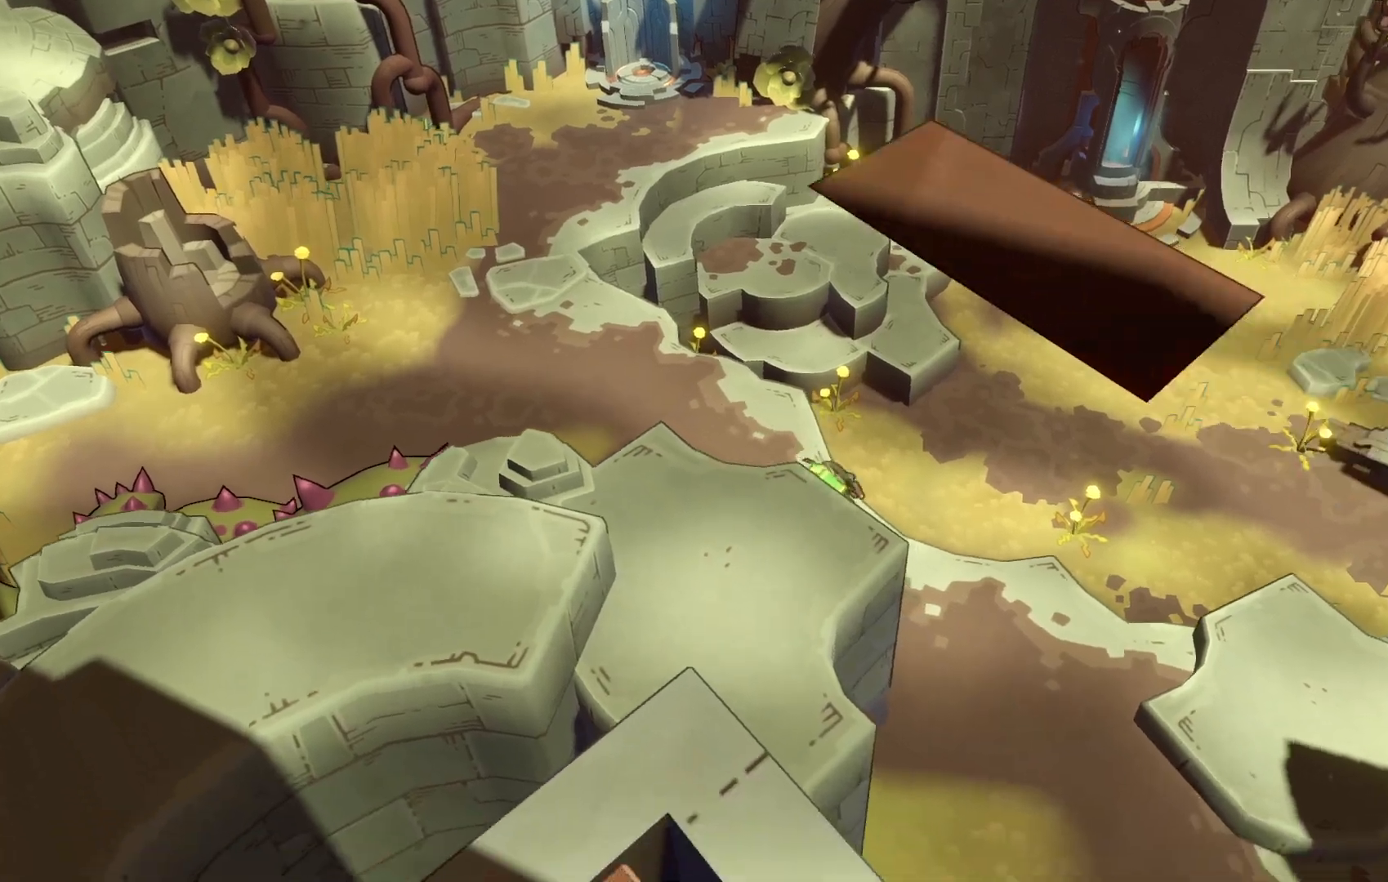
{"buttons": [], "left_stick": "down-right", "right_stick": "center", "events": []}
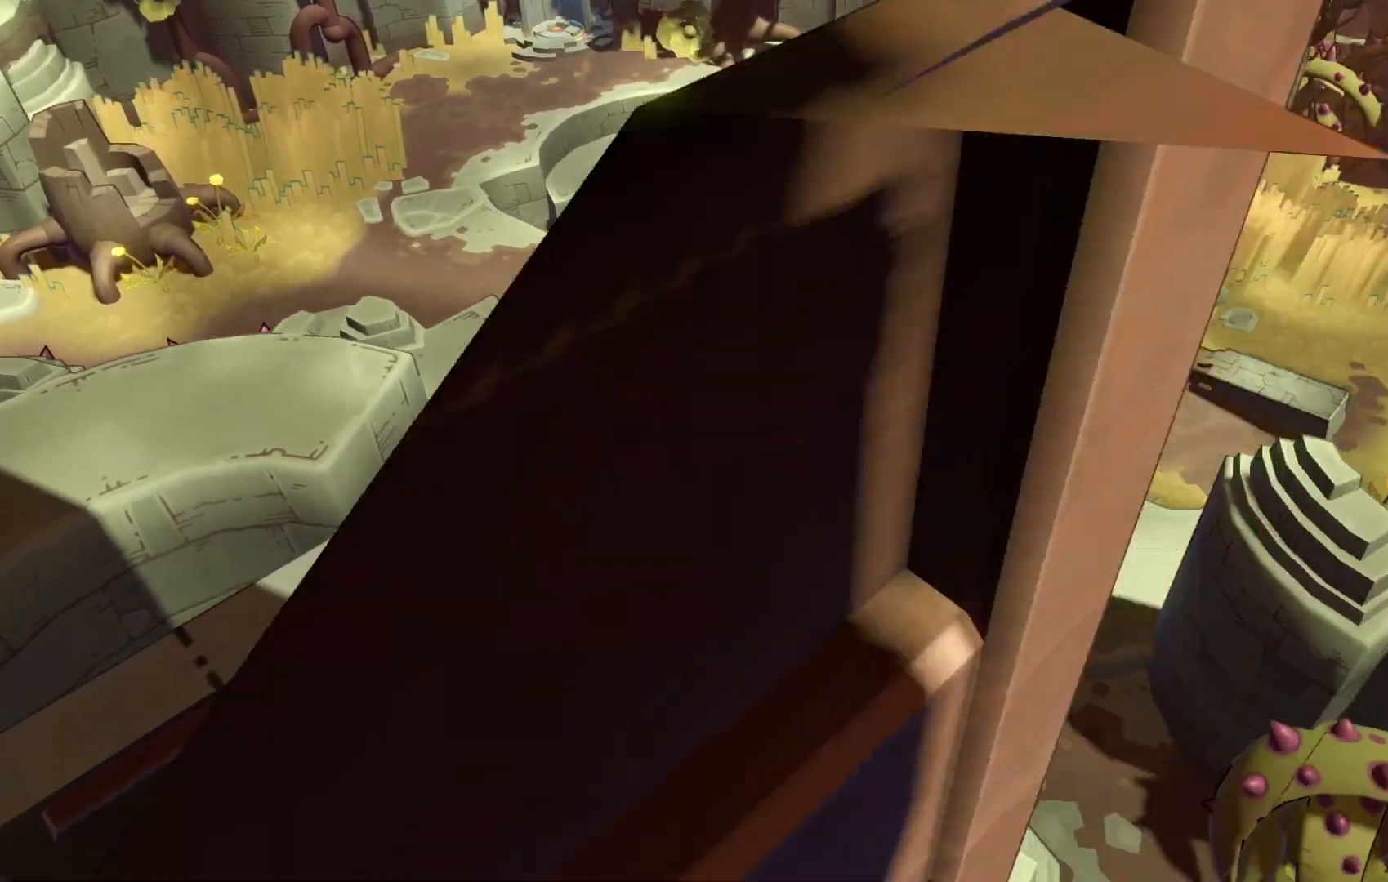
{"buttons": [], "left_stick": "center", "right_stick": "center", "events": [[317, "left_stick", "center"]]}
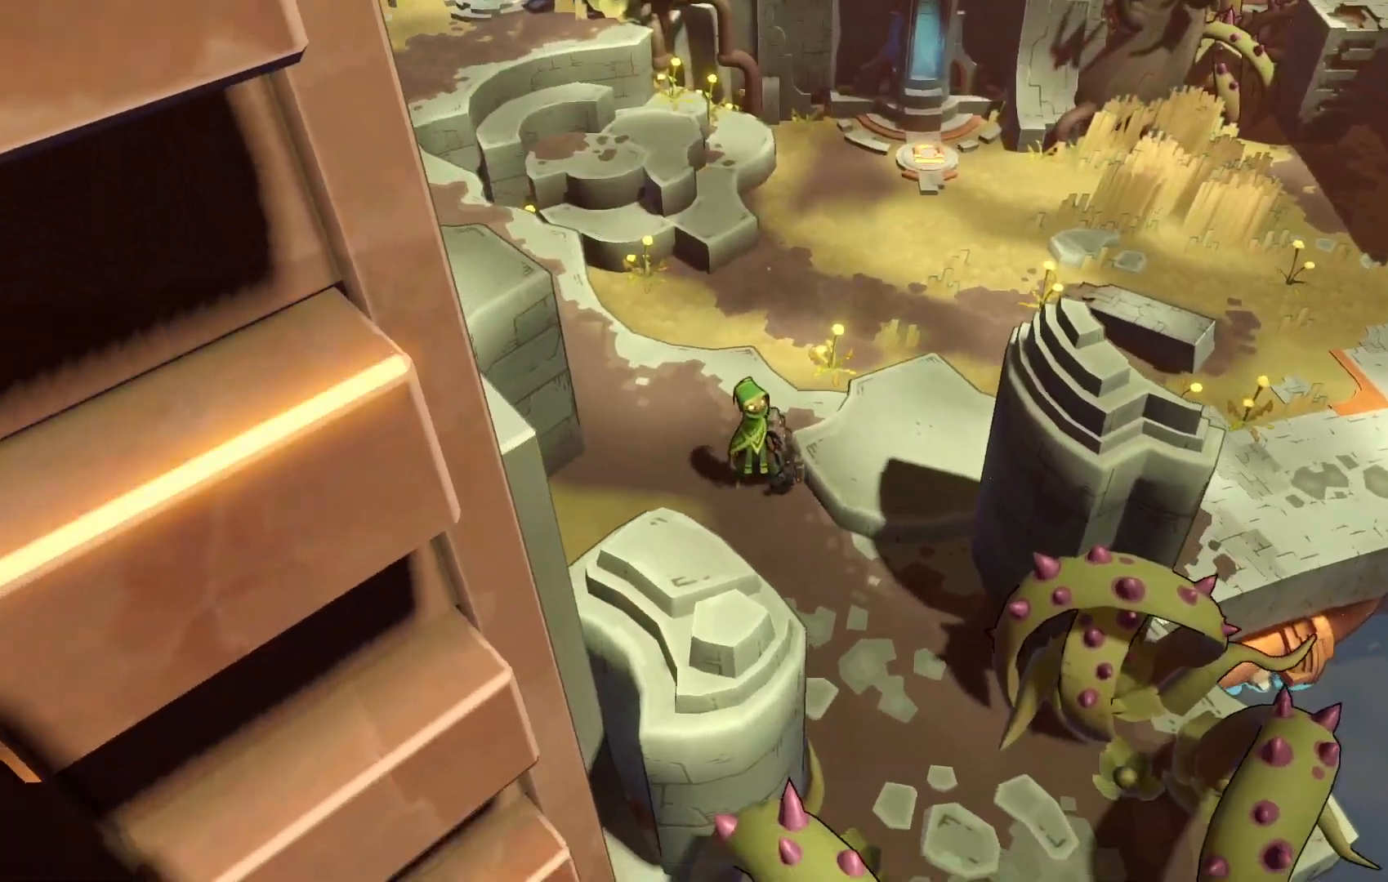
{"buttons": [], "left_stick": "right", "right_stick": "center", "events": [[167, "left_stick", "right"]]}
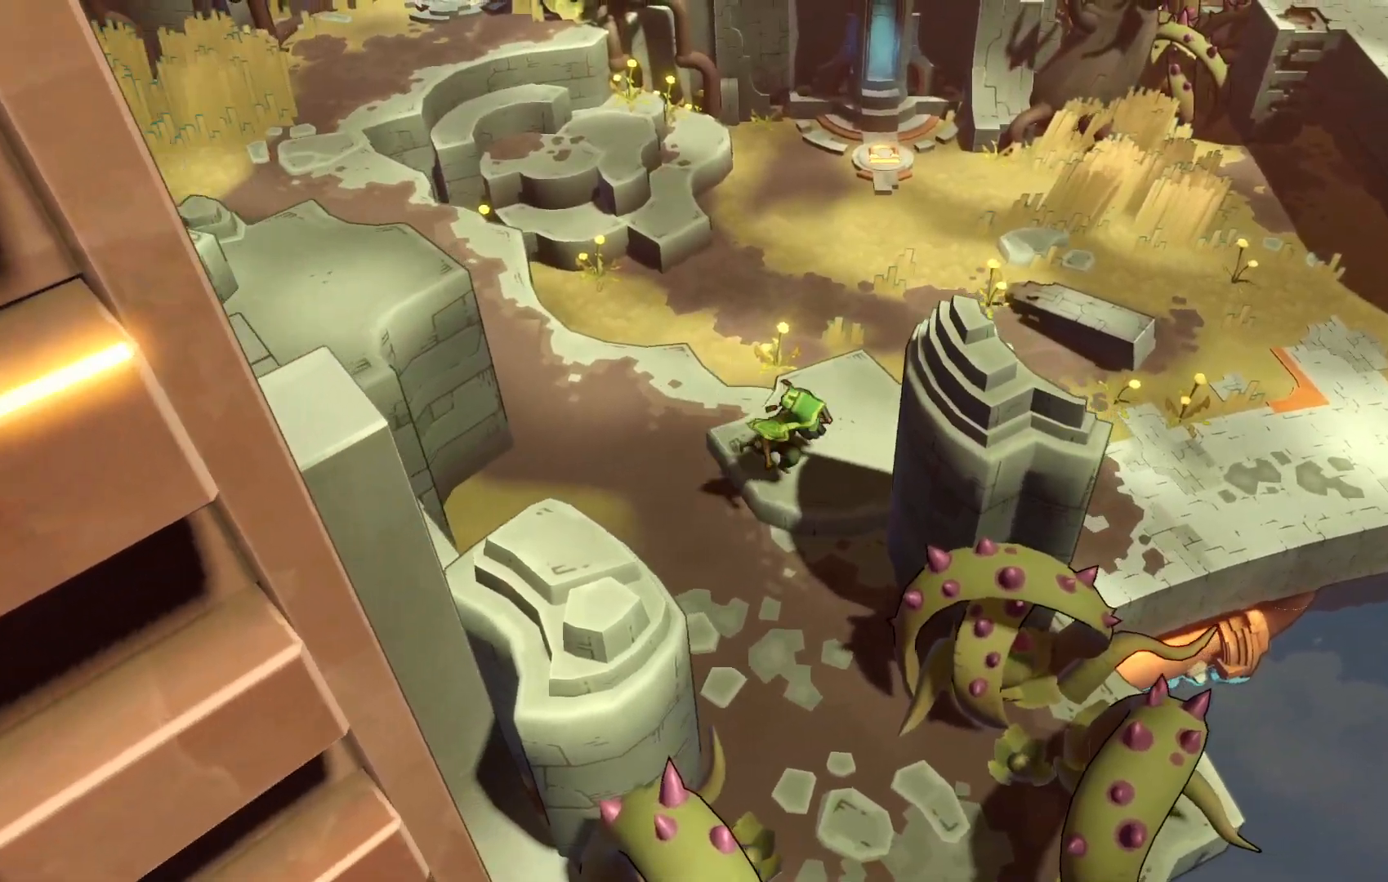
{"buttons": [], "left_stick": "up-right", "right_stick": "center", "events": [[117, "left_stick", "center"], [400, "left_stick", "up-right"]]}
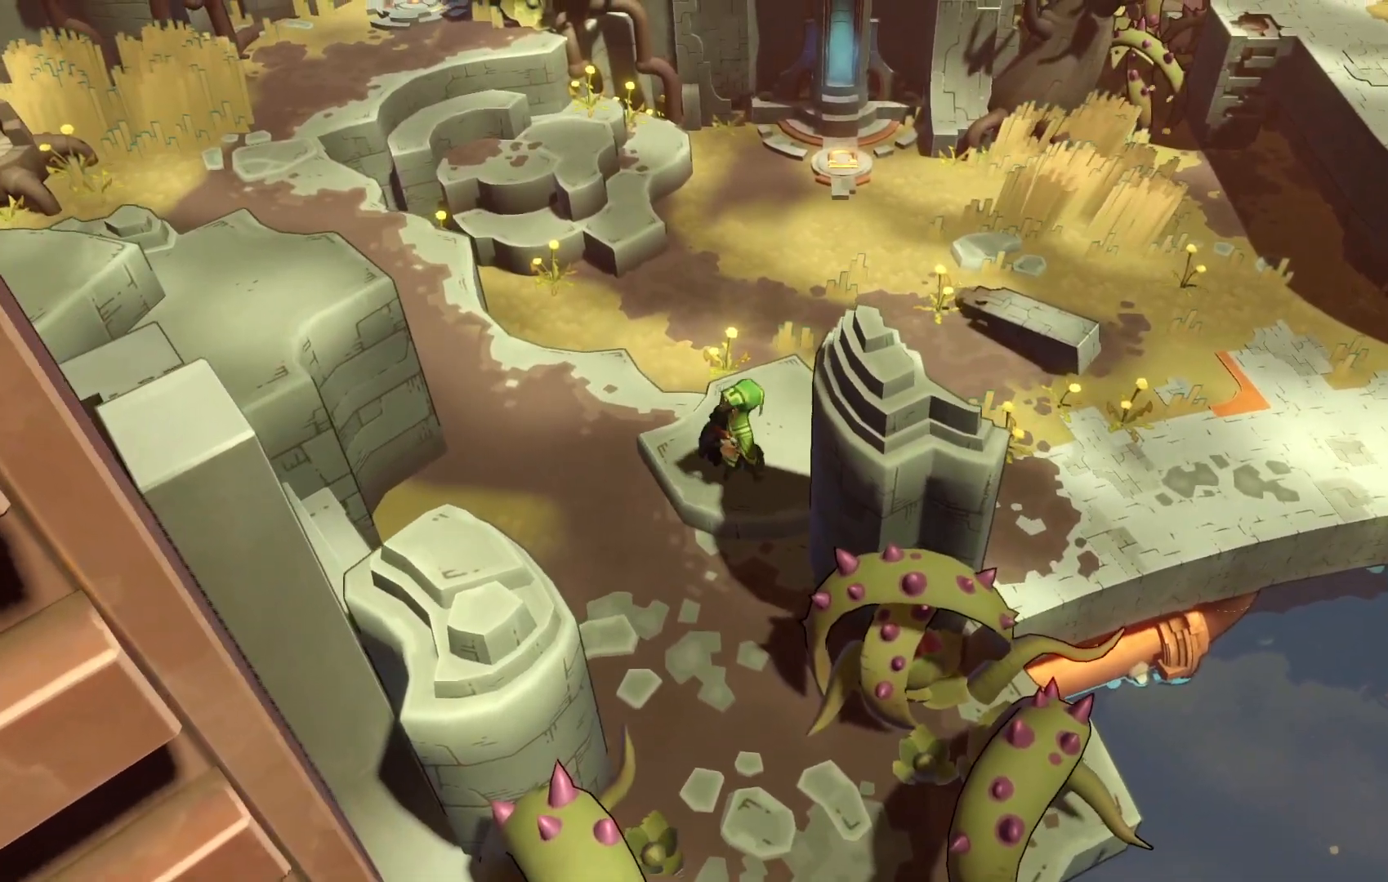
{"buttons": [], "left_stick": "center", "right_stick": "center", "events": [[117, "left_stick", "center"]]}
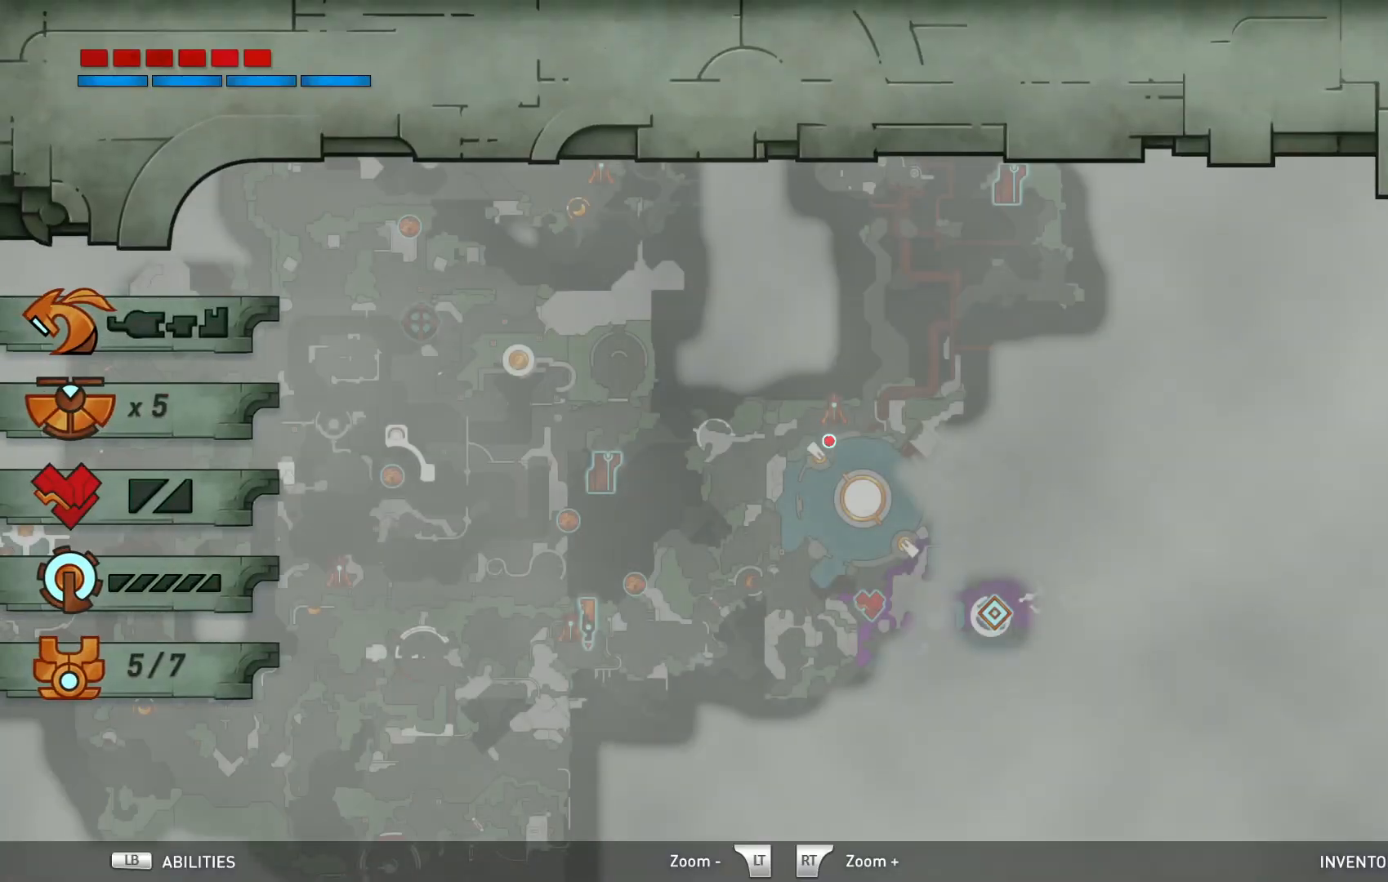
{"buttons": [], "left_stick": "up", "right_stick": "center", "events": [[367, "left_stick", "up"]]}
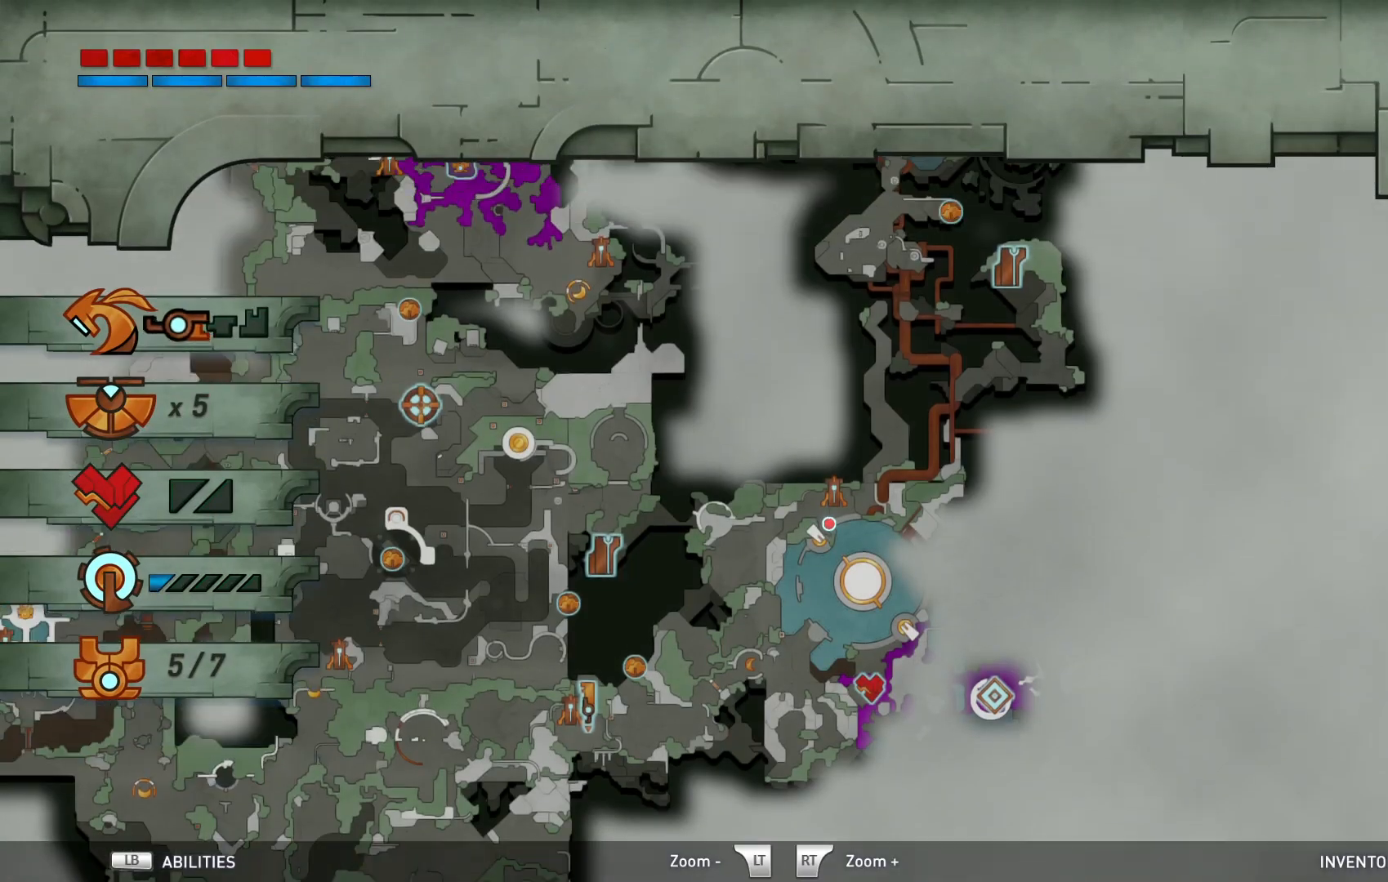
{"buttons": [], "left_stick": "center", "right_stick": "center", "events": [[250, "left_stick", "center"]]}
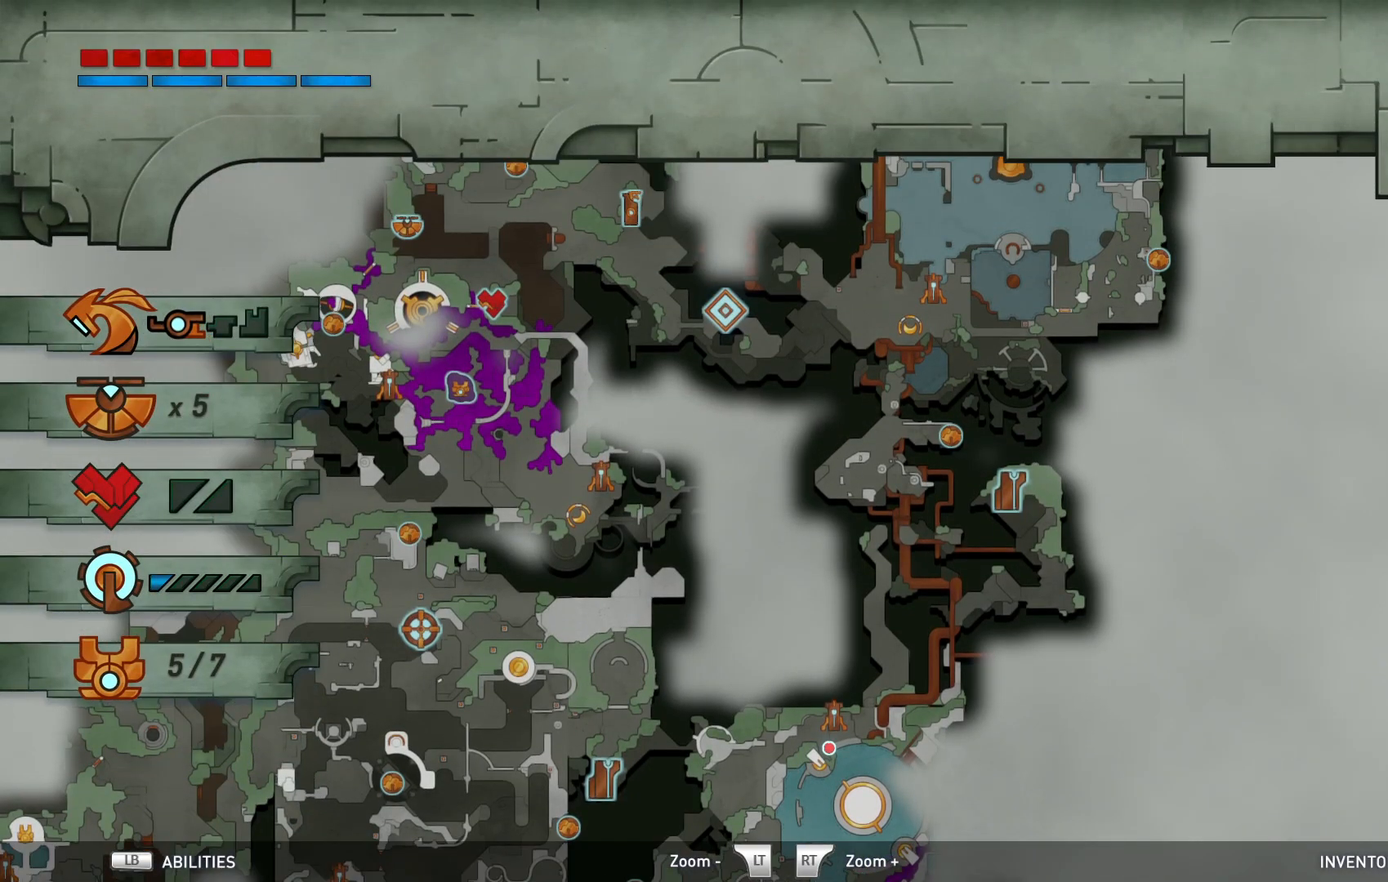
{"buttons": [], "left_stick": "left", "right_stick": "center", "events": [[400, "left_stick", "left"]]}
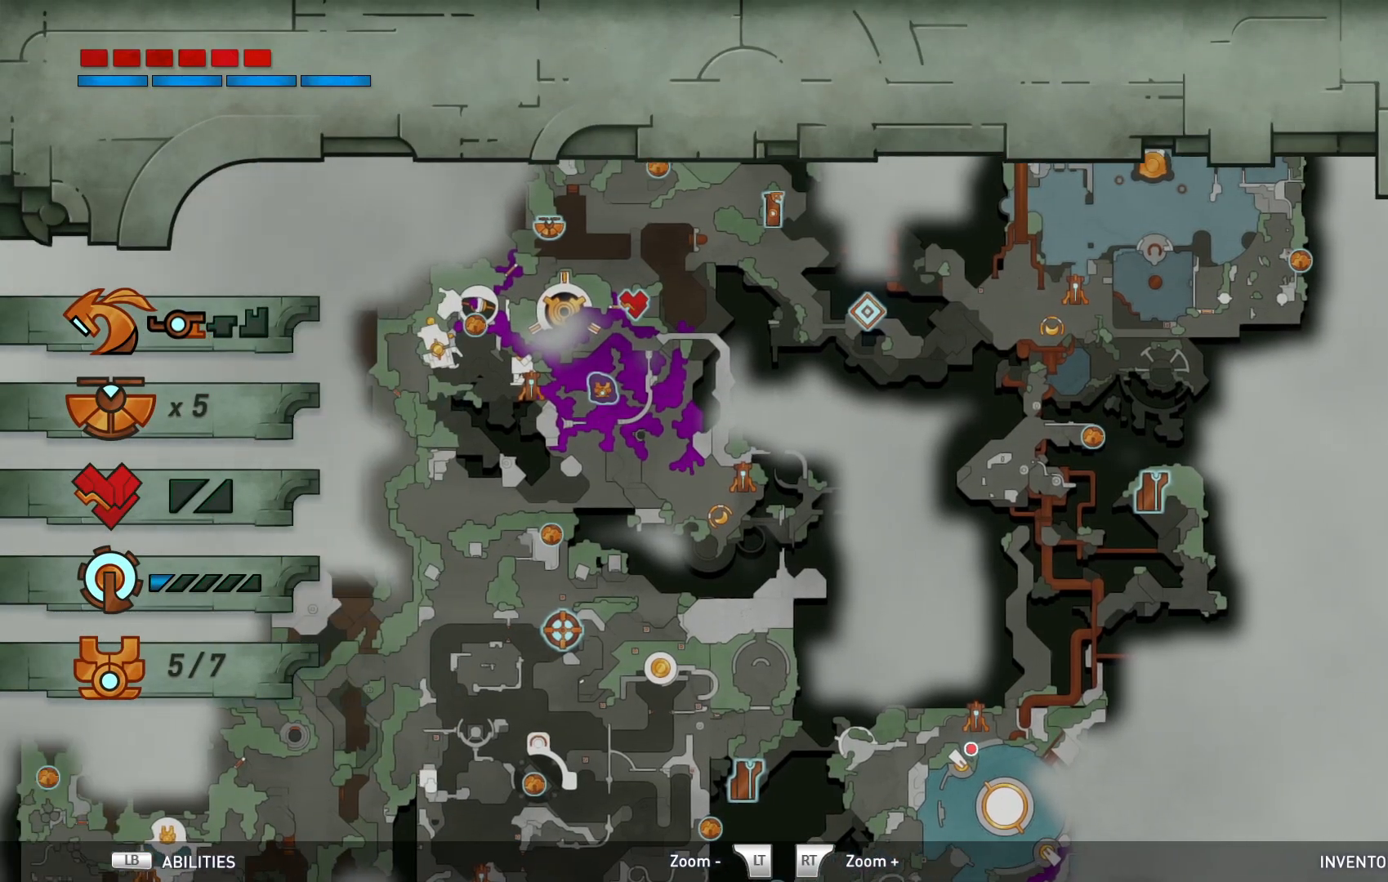
{"buttons": [], "left_stick": "center", "right_stick": "center", "events": [[200, "left_stick", "center"]]}
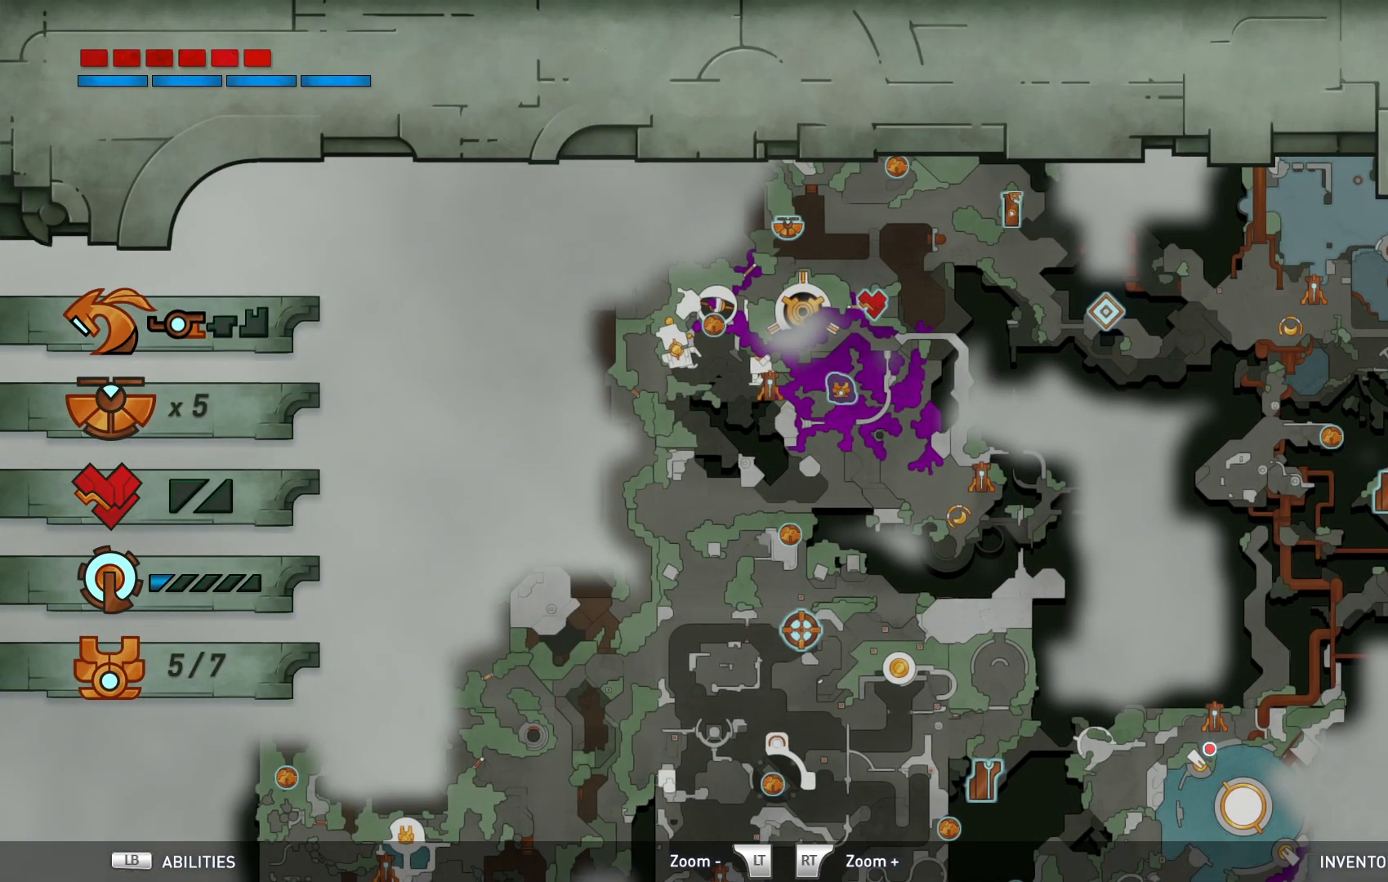
{"buttons": [], "left_stick": "up", "right_stick": "center", "events": [[17, "left_stick", "up-right"], [250, "L2", "down"], [350, "L2", "up"], [467, "left_stick", "up"]]}
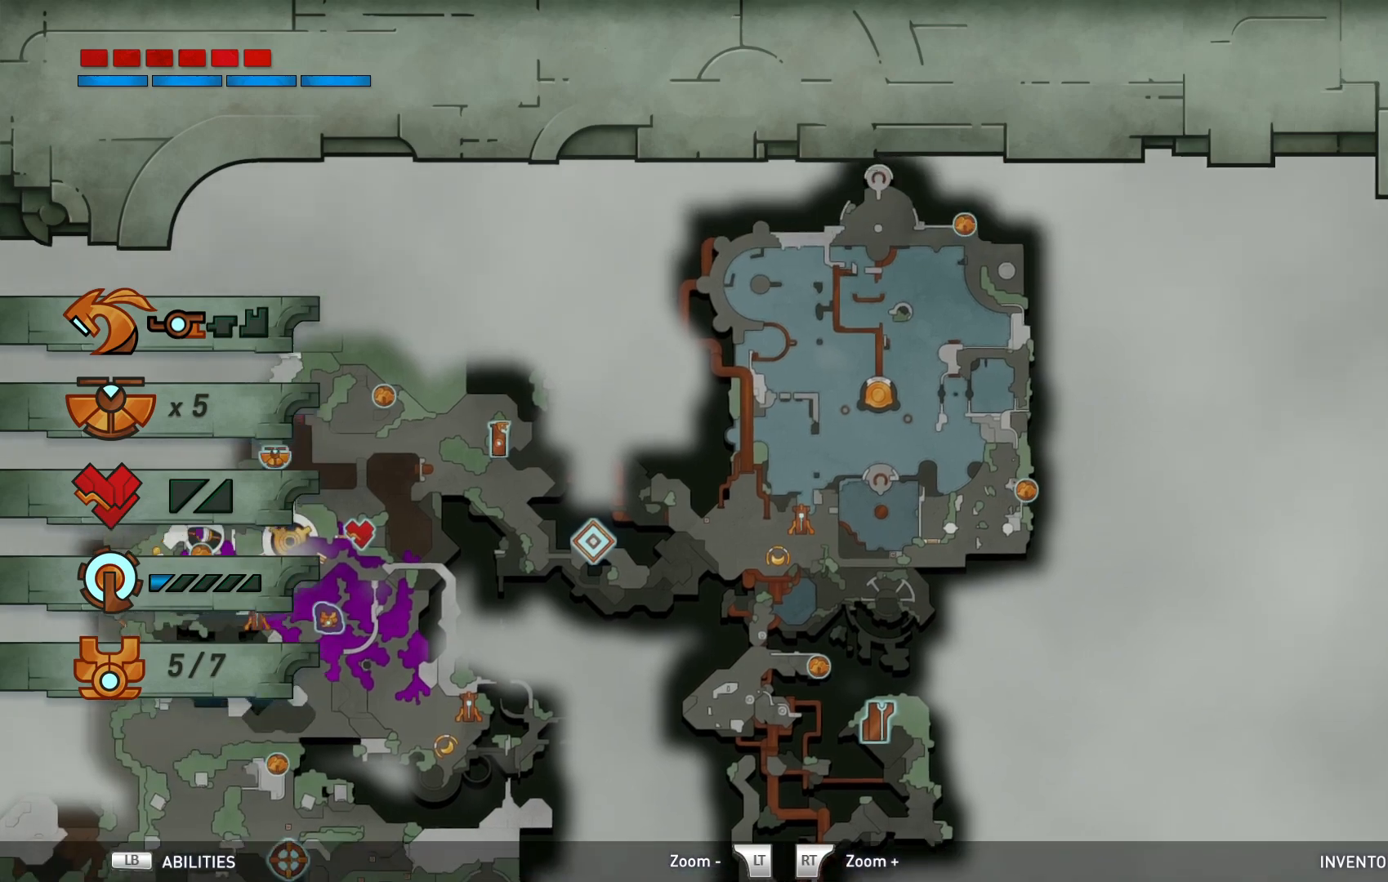
{"buttons": ["R2"], "left_stick": "center", "right_stick": "center", "events": [[67, "L2", "down"], [167, "left_stick", "center"], [267, "L2", "up"], [400, "L2", "down"], [450, "R2", "down"], [500, "L2", "up"]]}
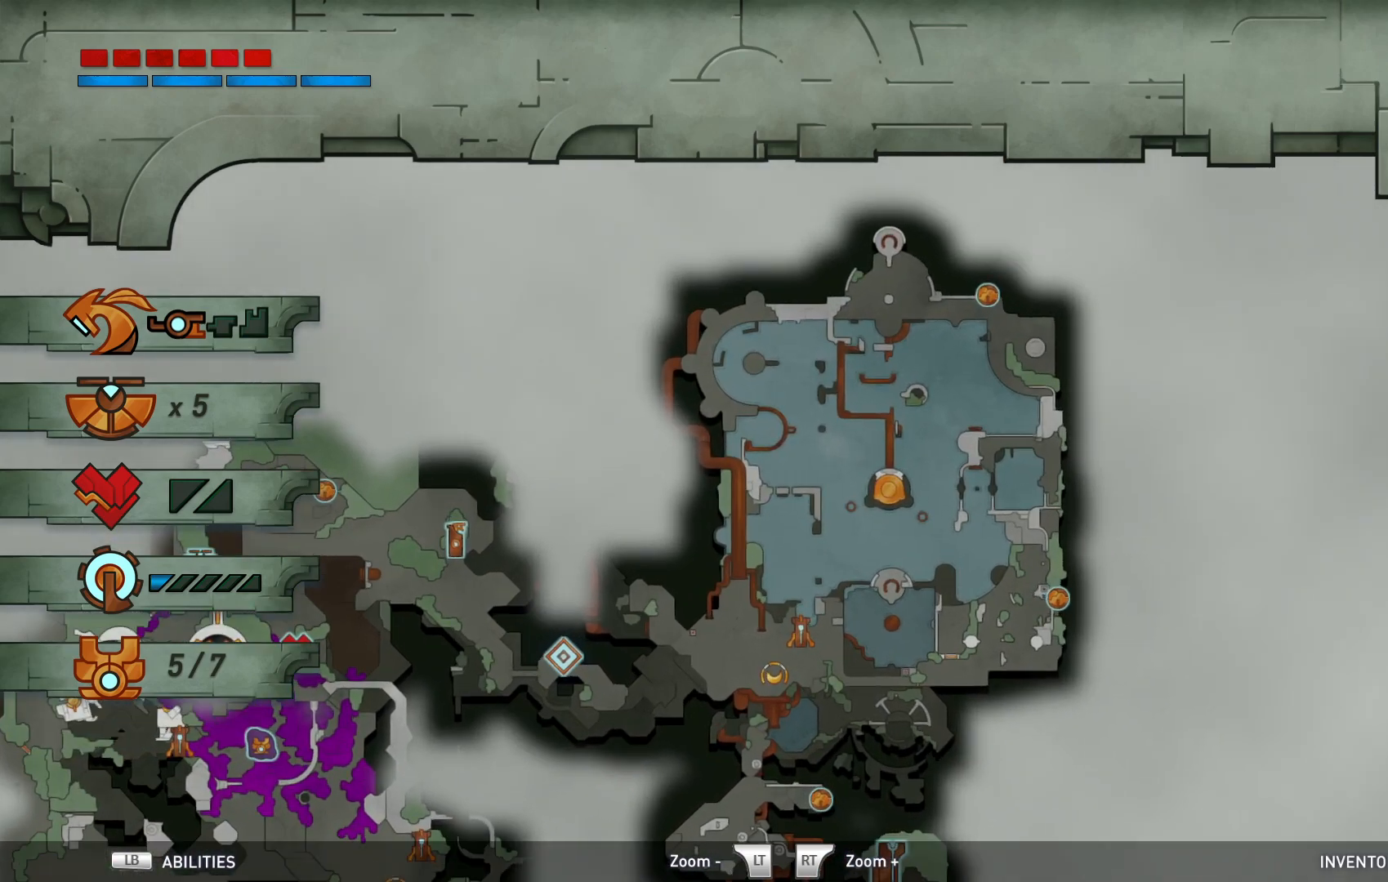
{"buttons": [], "left_stick": "down", "right_stick": "center", "events": [[267, "left_stick", "down"], [317, "R2", "up"]]}
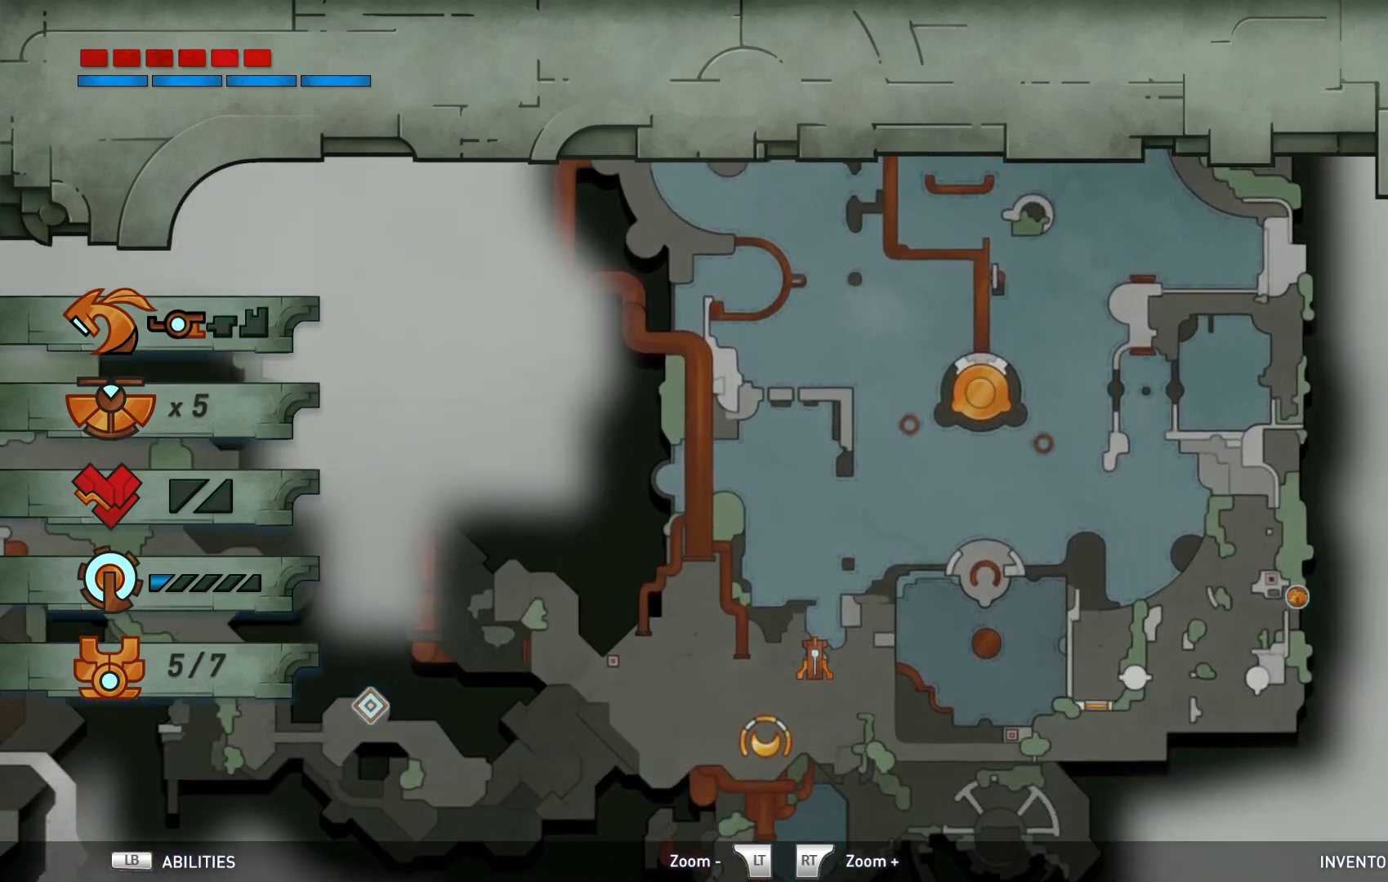
{"buttons": [], "left_stick": "center", "right_stick": "center", "events": [[50, "left_stick", "center"]]}
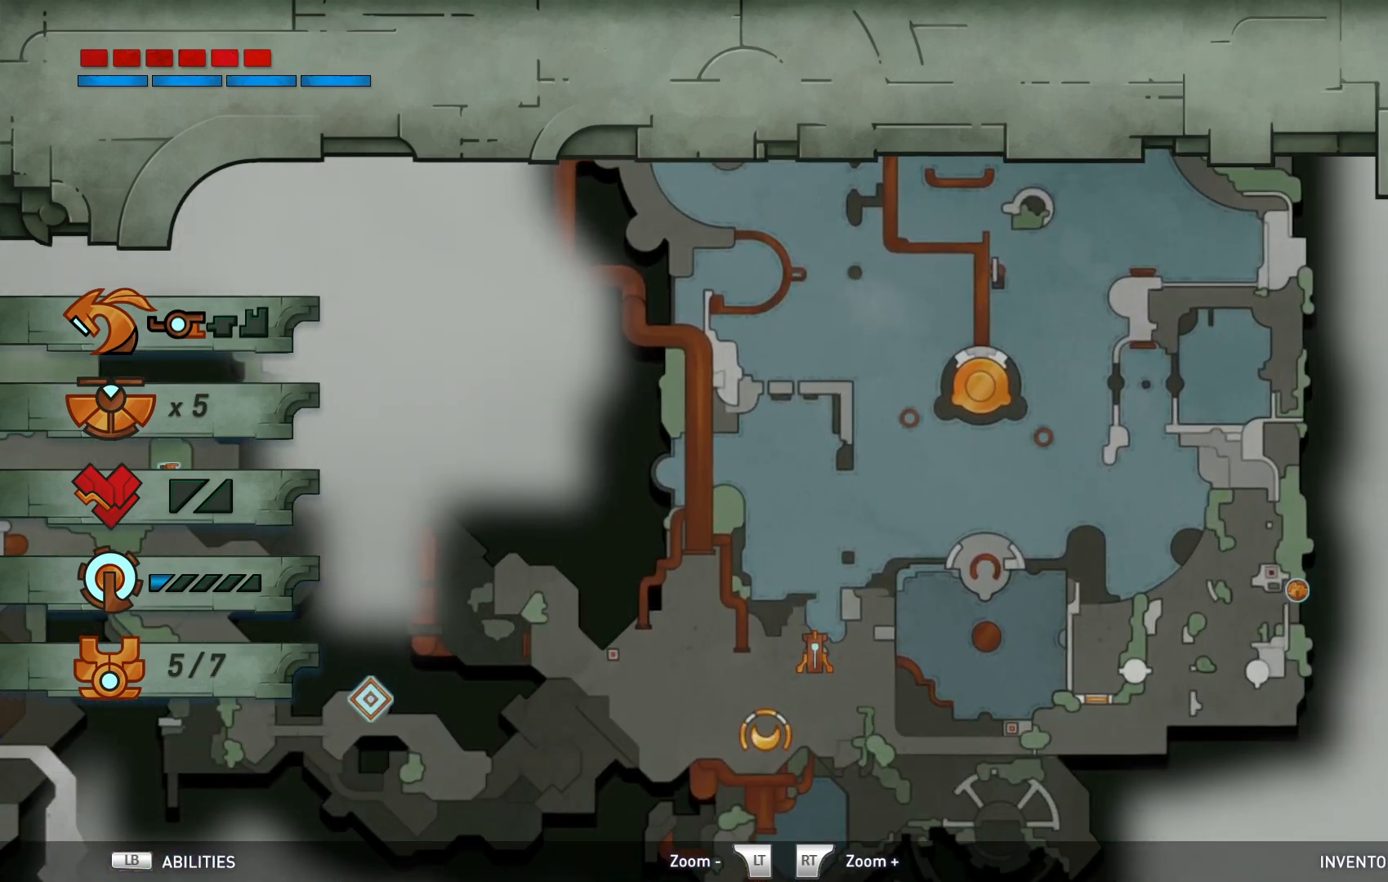
{"buttons": [], "left_stick": "center", "right_stick": "center", "events": []}
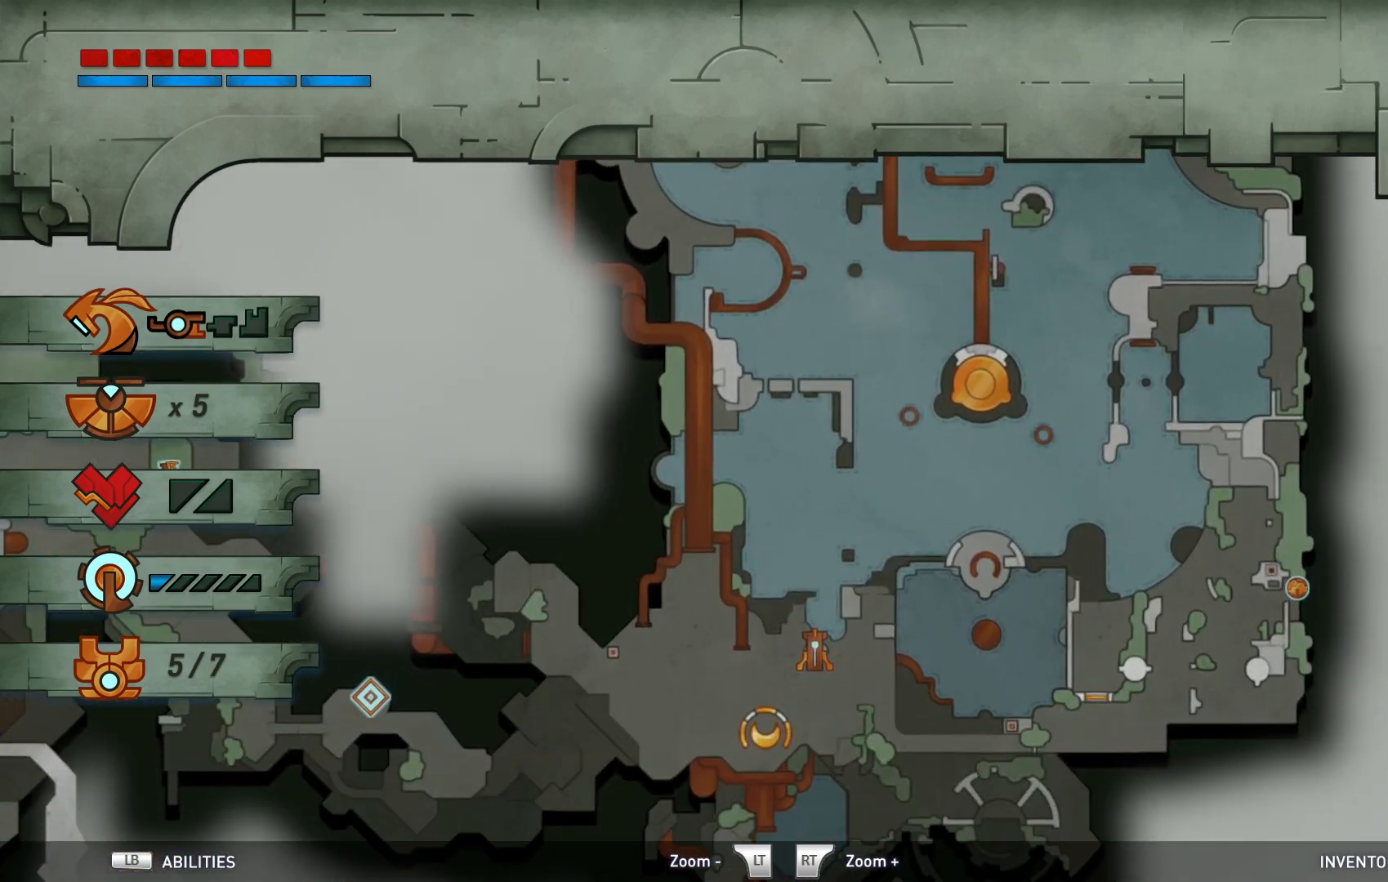
{"buttons": [], "left_stick": "center", "right_stick": "center", "events": [[267, "left_stick", "down"], [483, "left_stick", "center"]]}